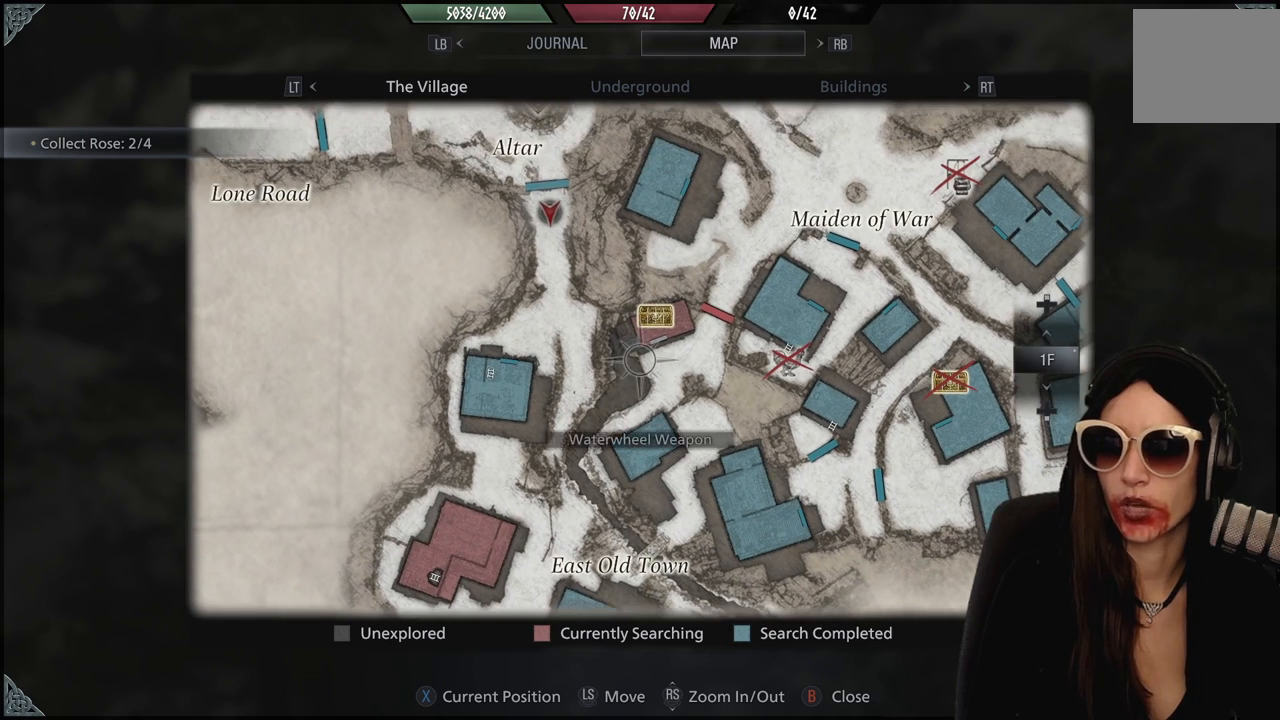
Gameplay with a controller (Xbox layout); each line is a JSON object with the inputs held at the frame after it (dt_ms = milliseconds from this image to that frame). "events" lists button and stick changes between this image and that frame as [ms after this image, input, new state], when the widget could be followed in between. Not read: Z.
{"dt_ms": 500, "buttons": [], "left_stick": "center", "right_stick": "center", "events": []}
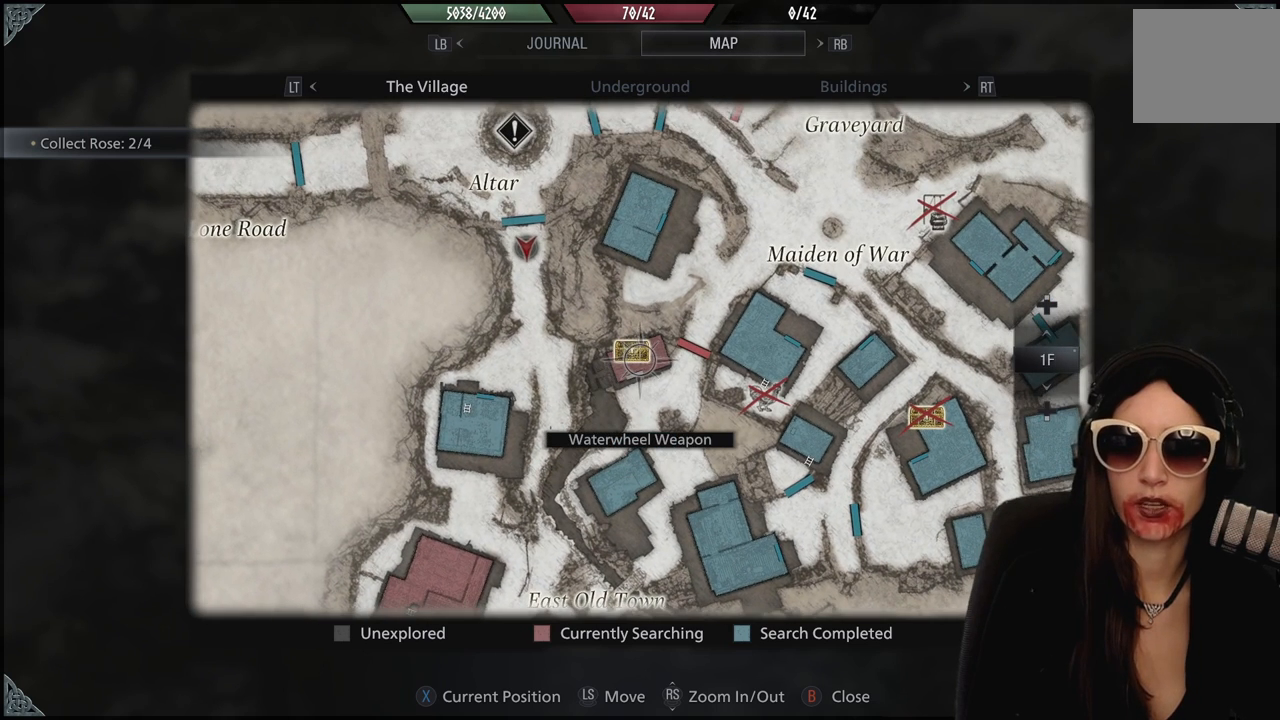
{"dt_ms": 500, "buttons": [], "left_stick": "center", "right_stick": "center", "events": []}
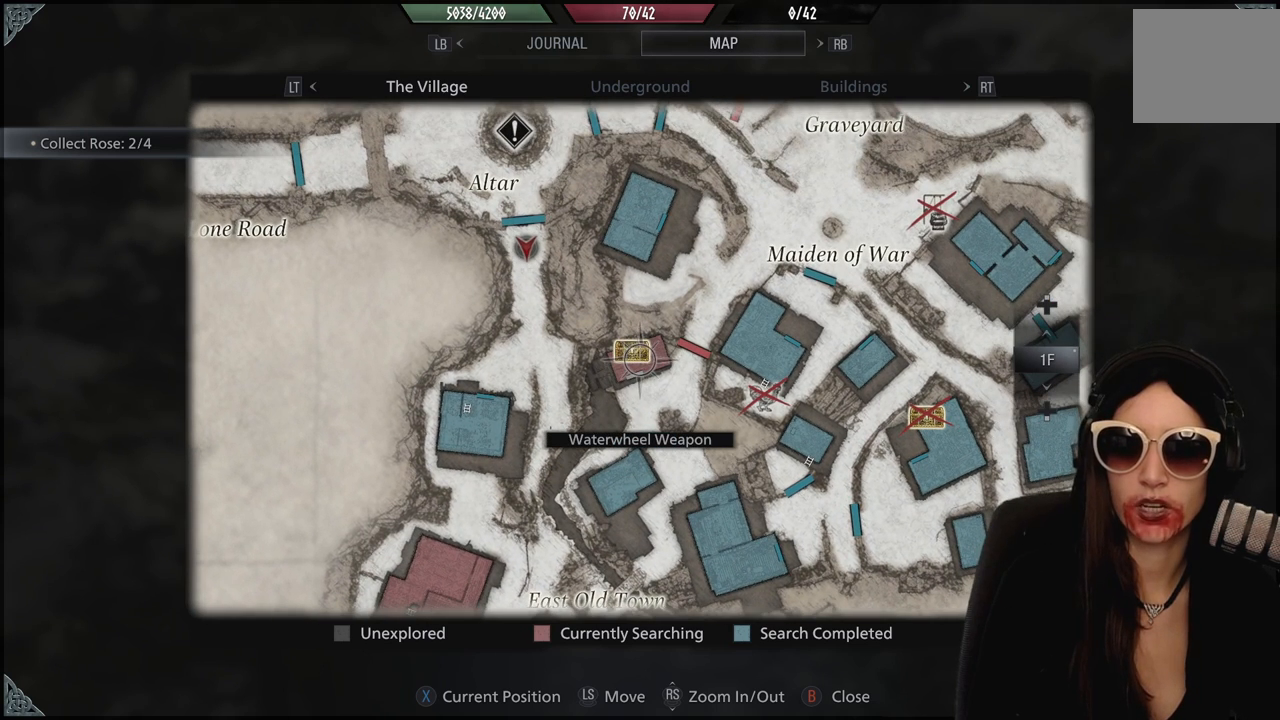
{"dt_ms": 500, "buttons": [], "left_stick": "center", "right_stick": "center", "events": []}
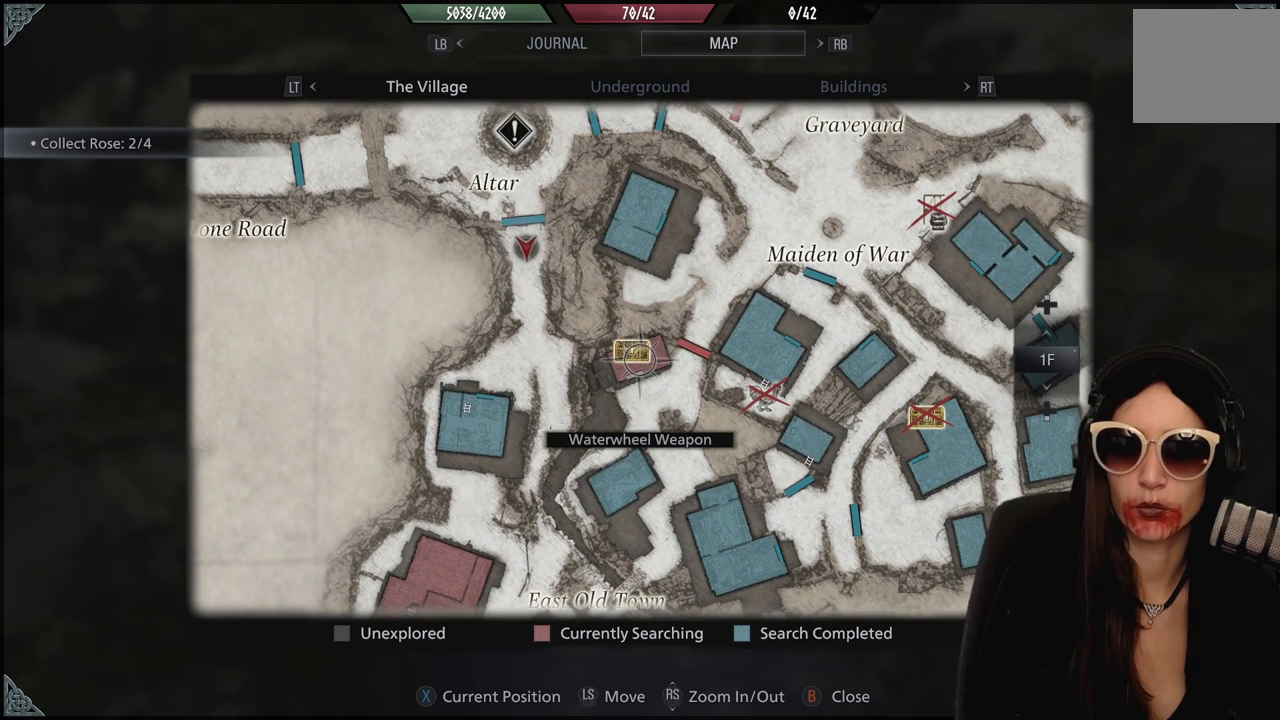
{"dt_ms": 500, "buttons": [], "left_stick": "down-left", "right_stick": "center", "events": [[317, "left_stick", "down-left"]]}
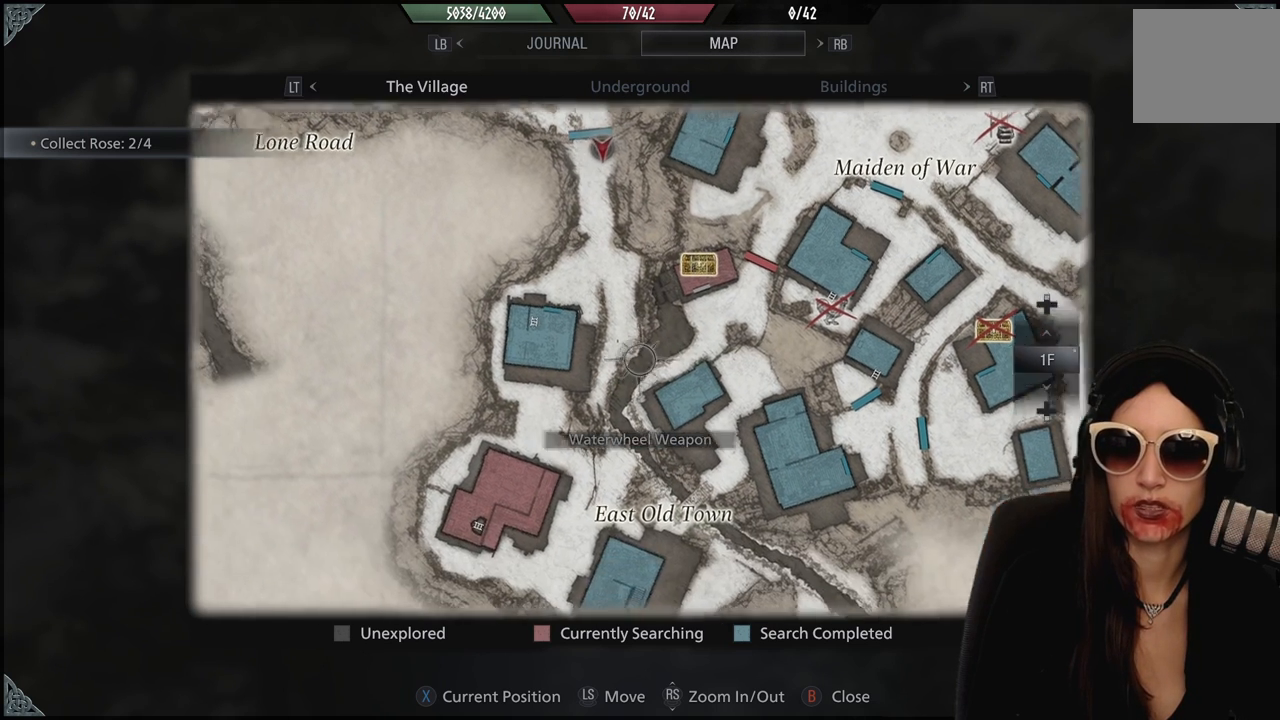
{"dt_ms": 500, "buttons": [], "left_stick": "center", "right_stick": "center", "events": [[167, "left_stick", "center"]]}
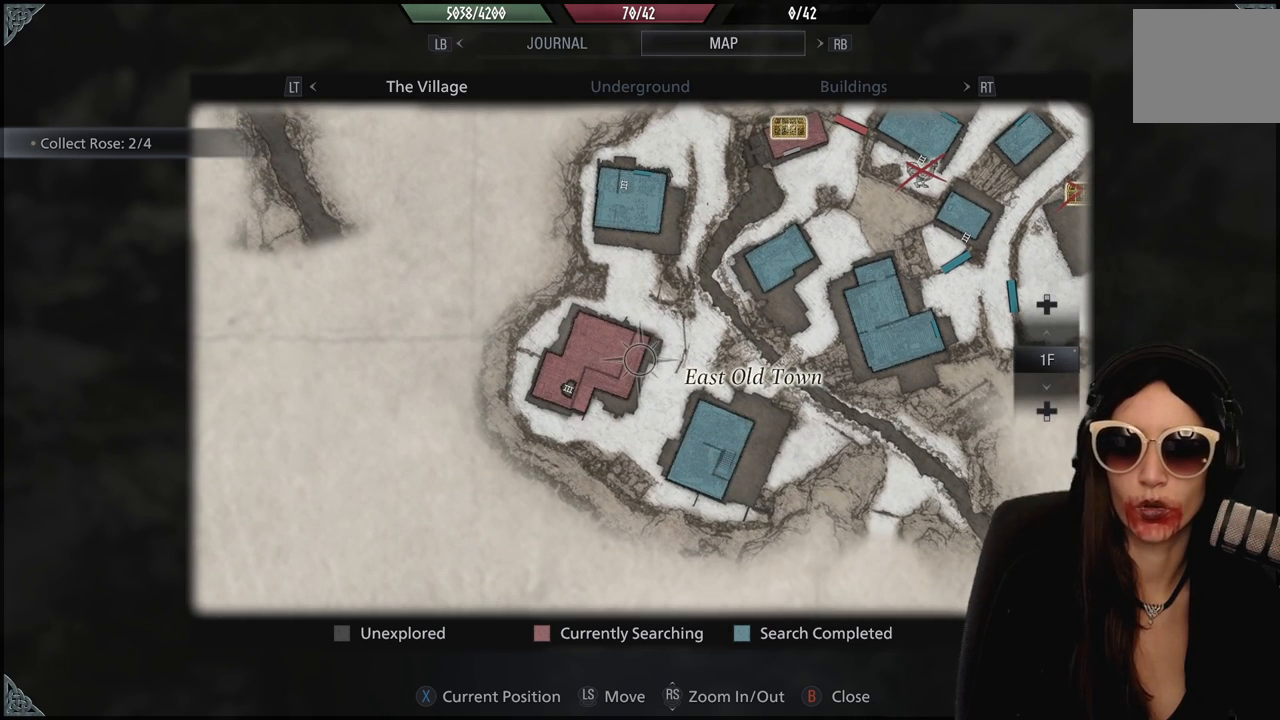
{"dt_ms": 500, "buttons": [], "left_stick": "center", "right_stick": "center", "events": []}
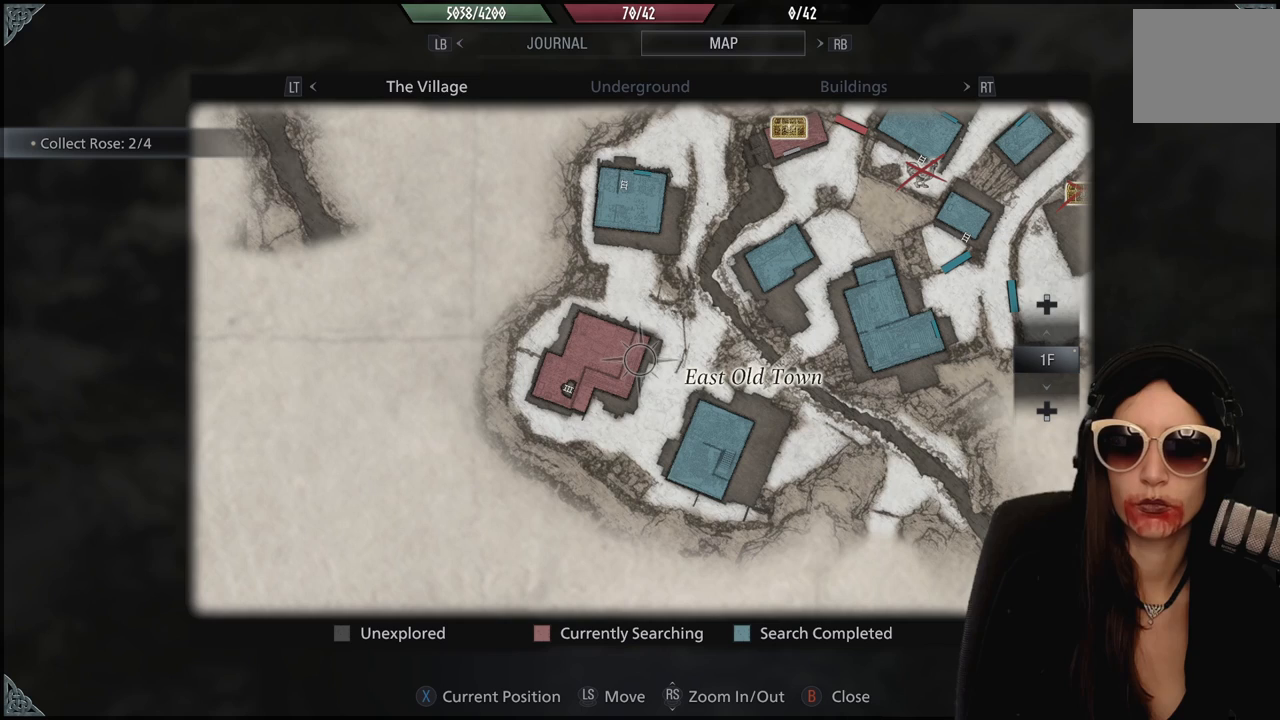
{"dt_ms": 500, "buttons": [], "left_stick": "down-left", "right_stick": "center", "events": [[417, "left_stick", "down-left"]]}
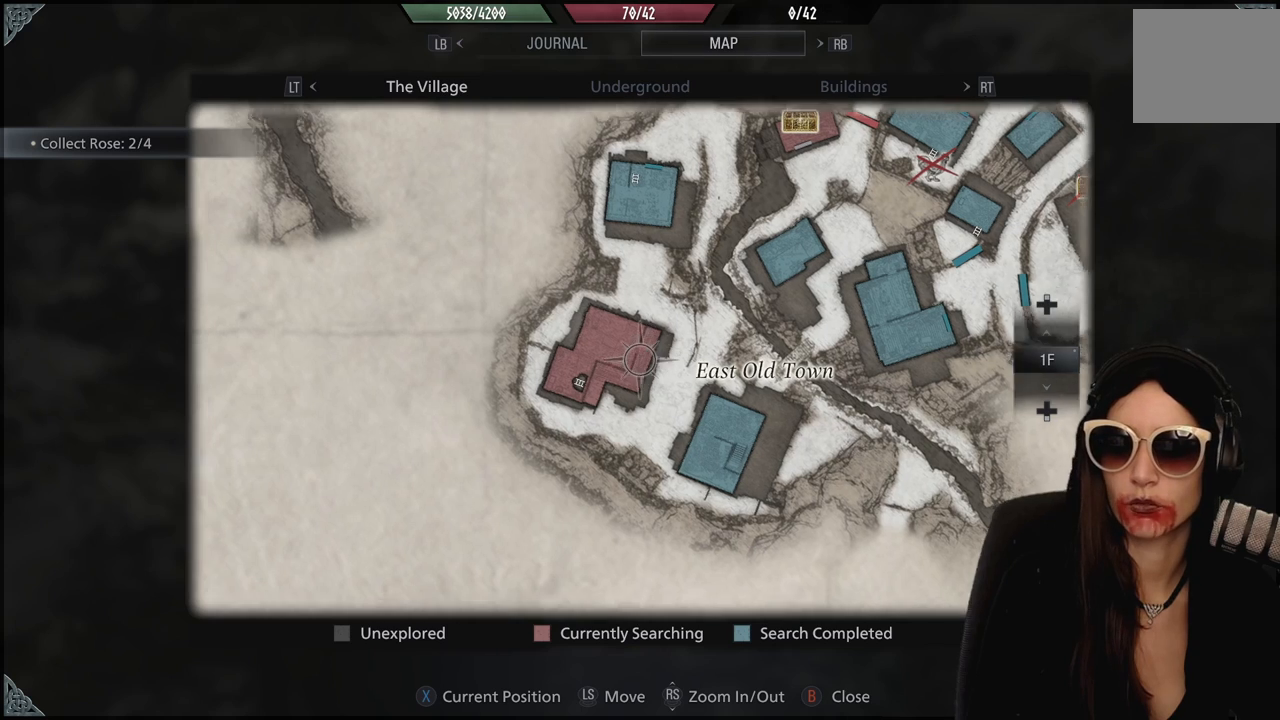
{"dt_ms": 500, "buttons": [], "left_stick": "down", "right_stick": "center", "events": [[83, "left_stick", "center"], [250, "left_stick", "up"], [367, "left_stick", "center"], [417, "left_stick", "down"]]}
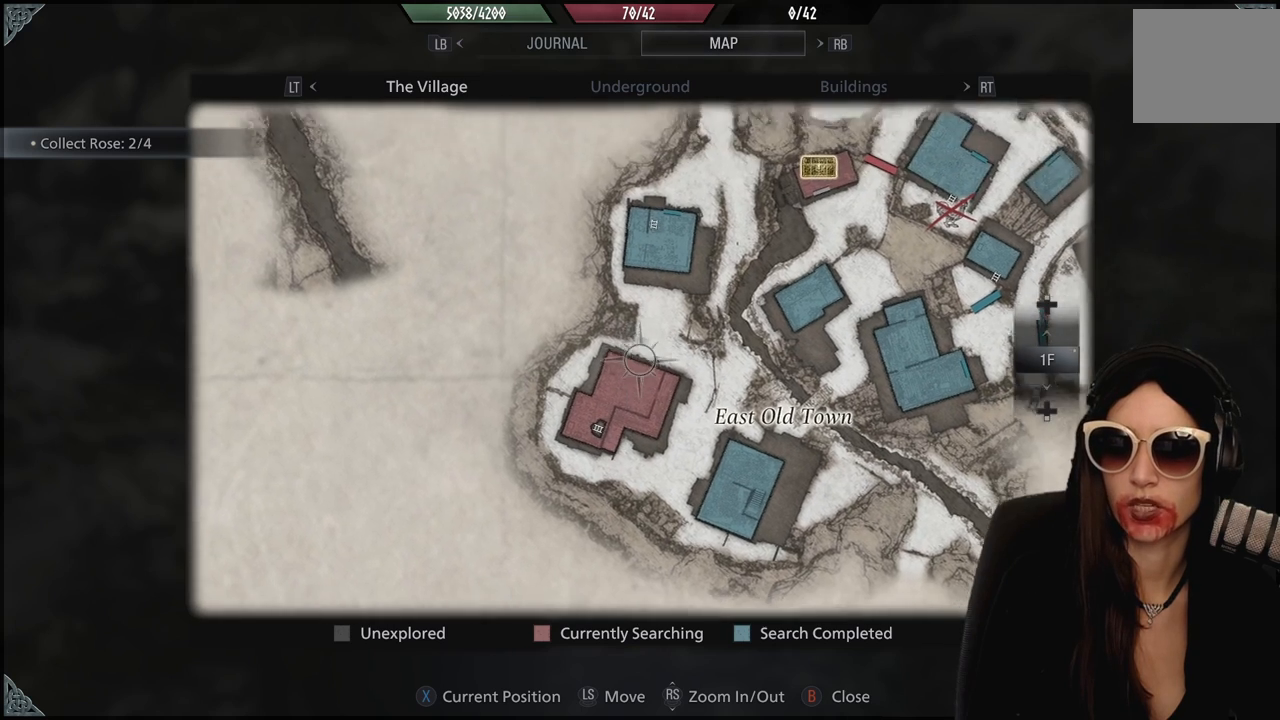
{"dt_ms": 500, "buttons": [], "left_stick": "center", "right_stick": "center", "events": [[100, "left_stick", "center"]]}
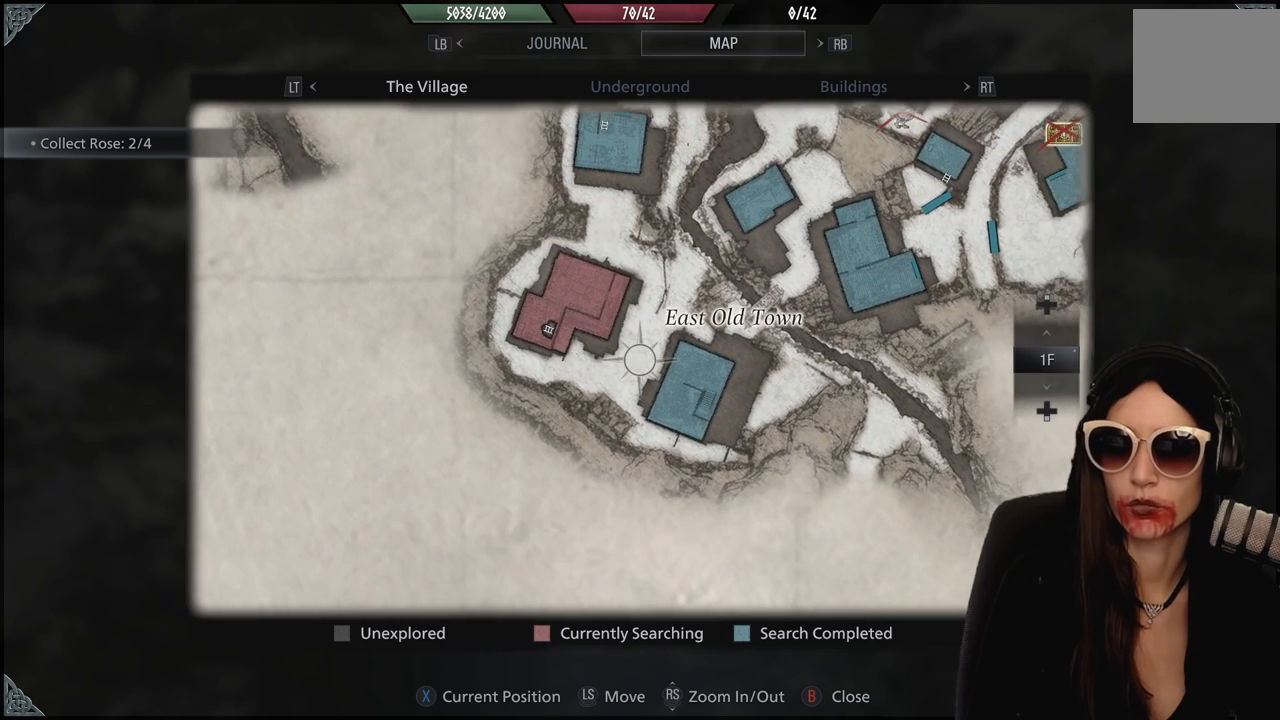
{"dt_ms": 500, "buttons": [], "left_stick": "center", "right_stick": "center", "events": [[83, "left_stick", "up-left"], [333, "left_stick", "center"]]}
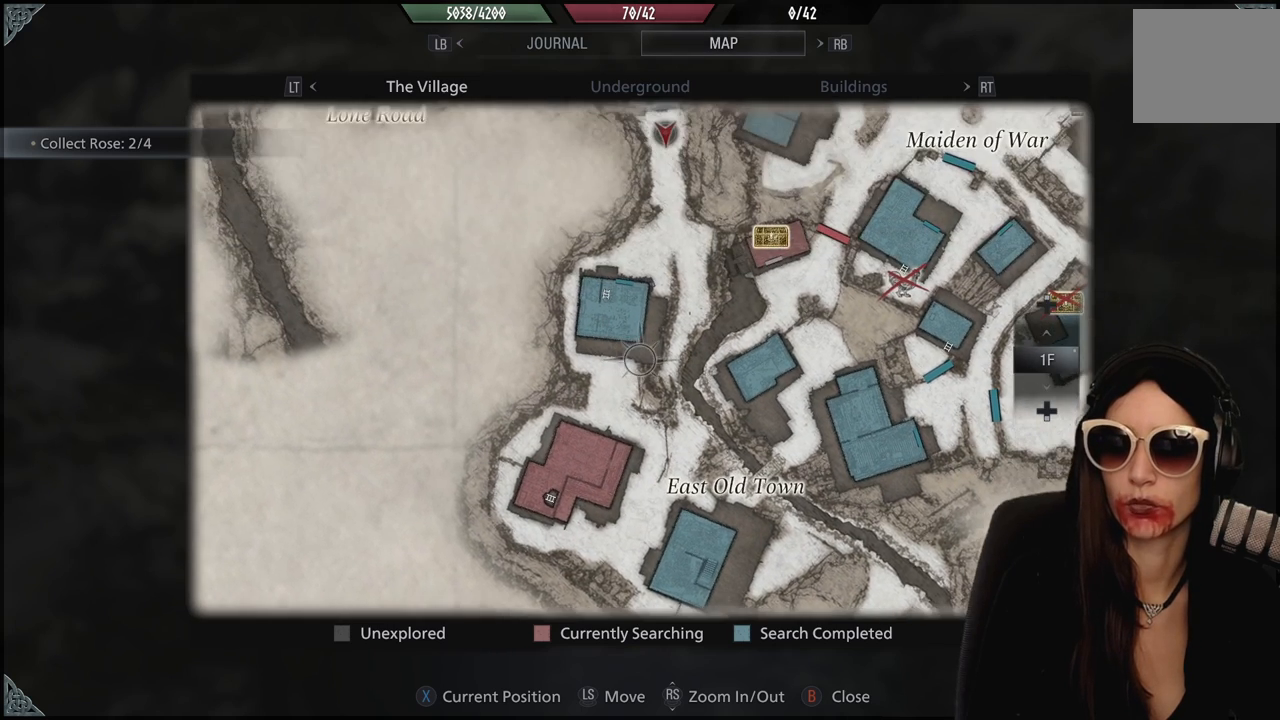
{"dt_ms": 500, "buttons": [], "left_stick": "center", "right_stick": "center", "events": [[133, "left_stick", "up"], [233, "left_stick", "center"]]}
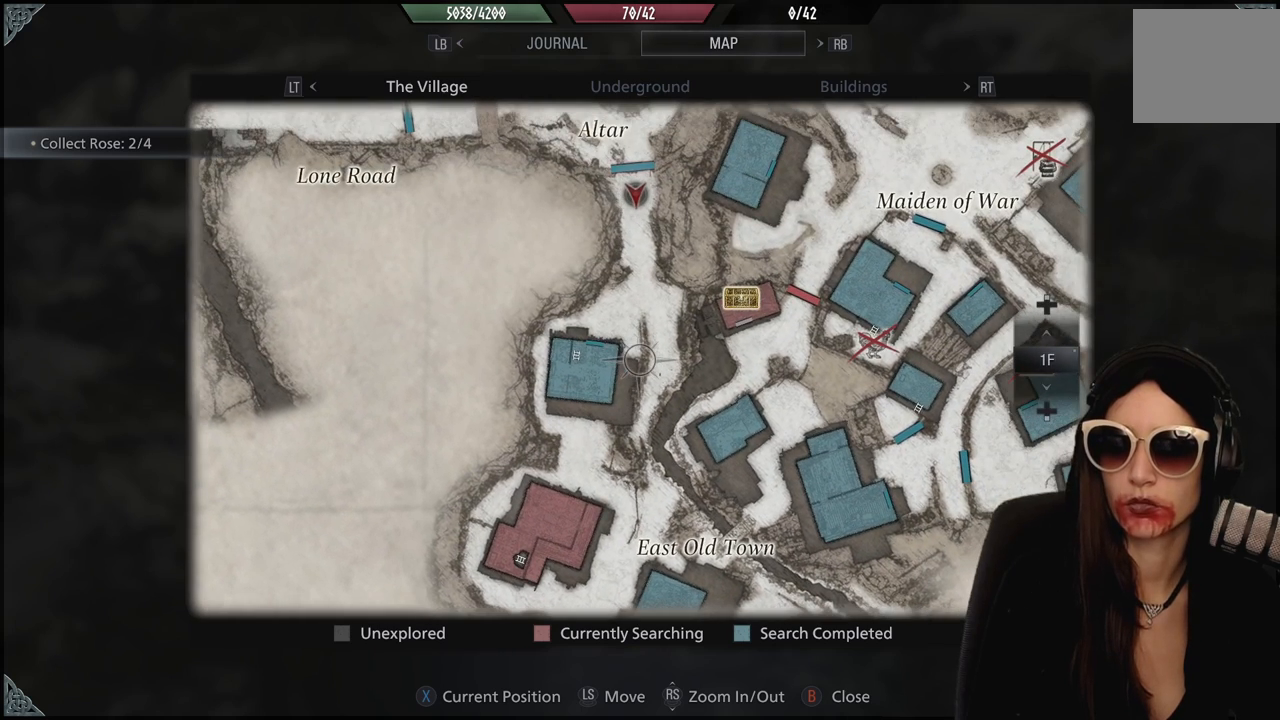
{"dt_ms": 500, "buttons": [], "left_stick": "center", "right_stick": "center", "events": []}
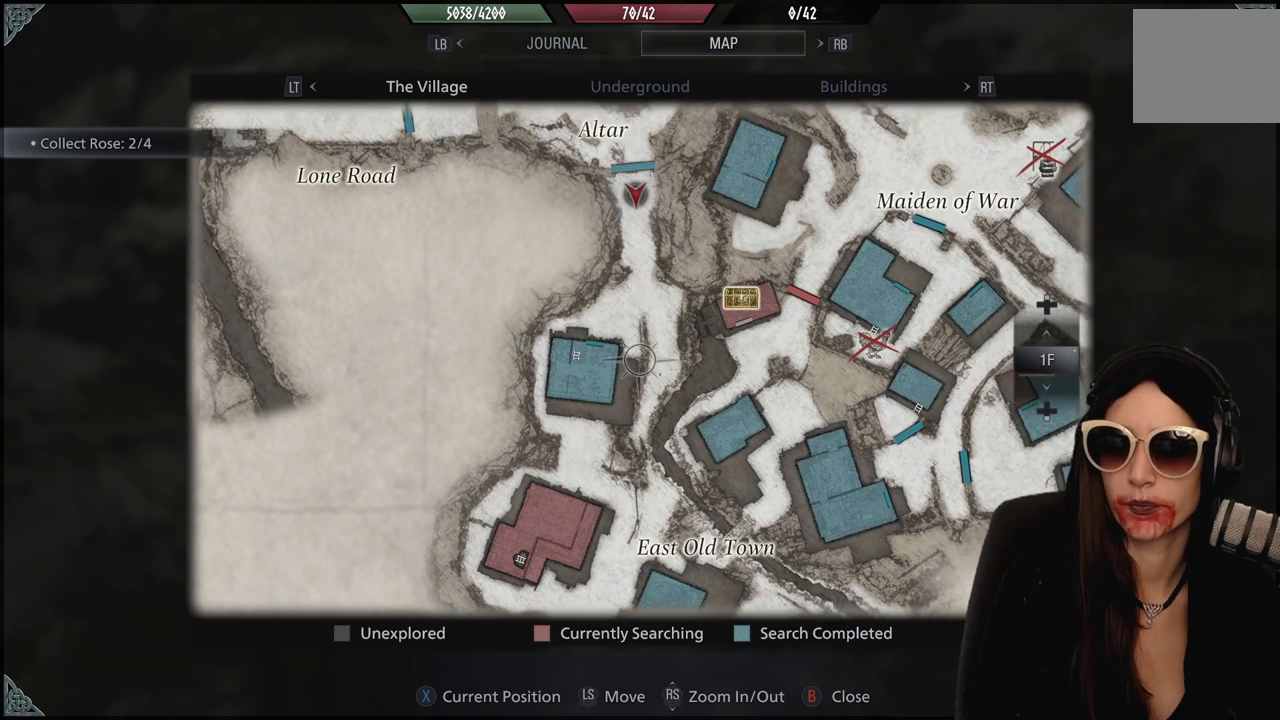
{"dt_ms": 1000, "buttons": [], "left_stick": "down-left", "right_stick": "center", "events": [[233, "left_stick", "down-left"], [517, "left_stick", "center"], [683, "left_stick", "down"], [917, "left_stick", "down-left"]]}
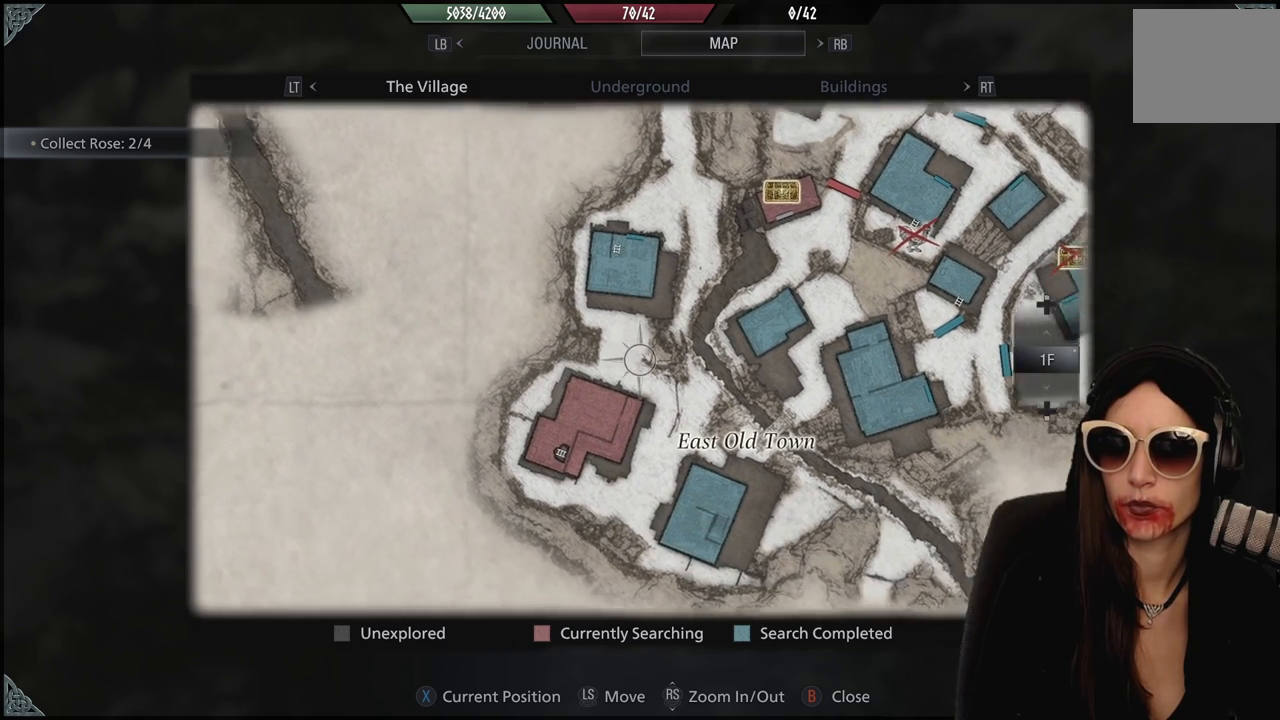
{"dt_ms": 500, "buttons": [], "left_stick": "center", "right_stick": "center", "events": [[200, "left_stick", "down-right"], [467, "left_stick", "center"]]}
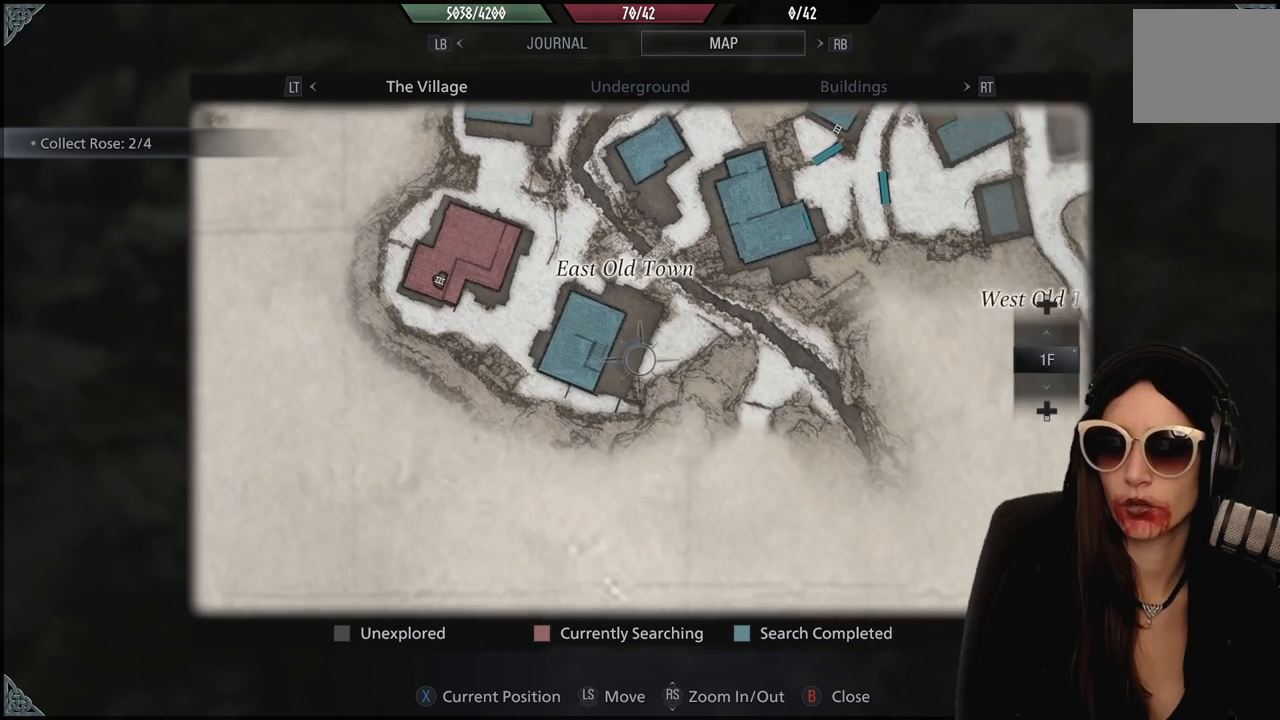
{"dt_ms": 500, "buttons": [], "left_stick": "up-left", "right_stick": "center", "events": [[333, "B", "down"], [417, "left_stick", "up-left"], [450, "B", "up"]]}
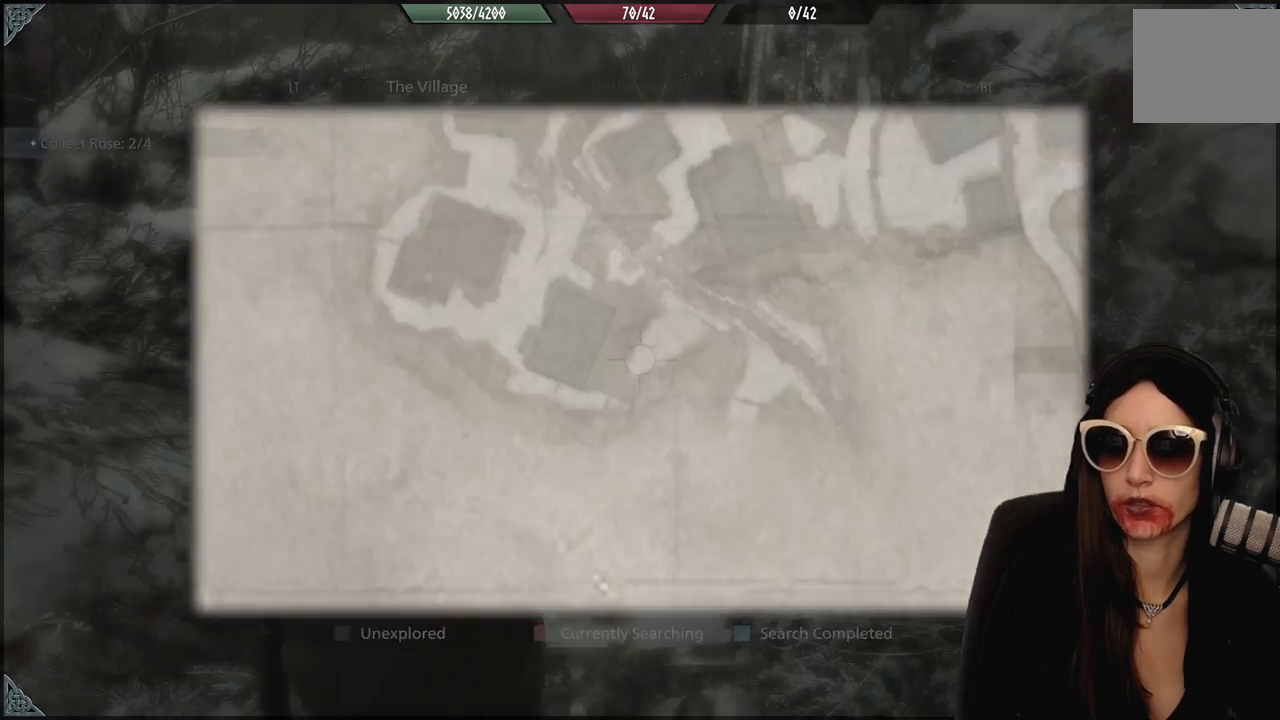
{"dt_ms": 500, "buttons": [], "left_stick": "up-left", "right_stick": "center", "events": []}
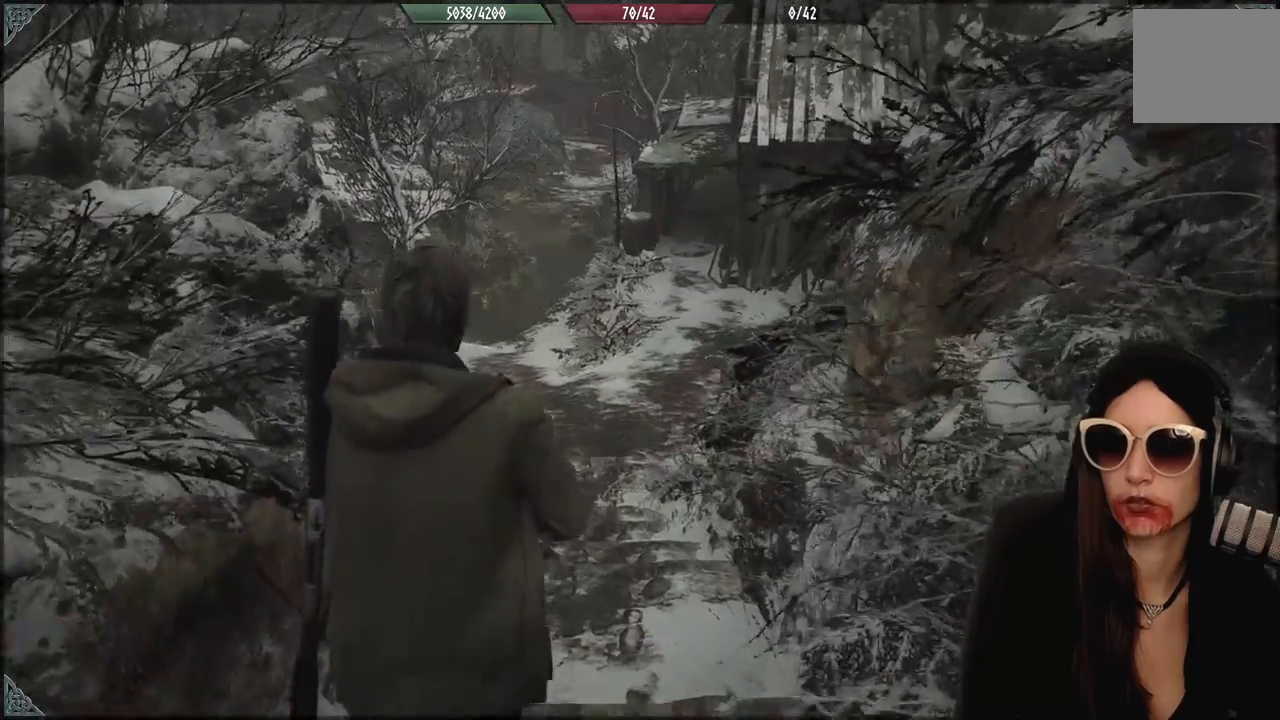
{"dt_ms": 500, "buttons": [], "left_stick": "up-left", "right_stick": "center", "events": [[167, "right_stick", "up-right"], [383, "right_stick", "center"]]}
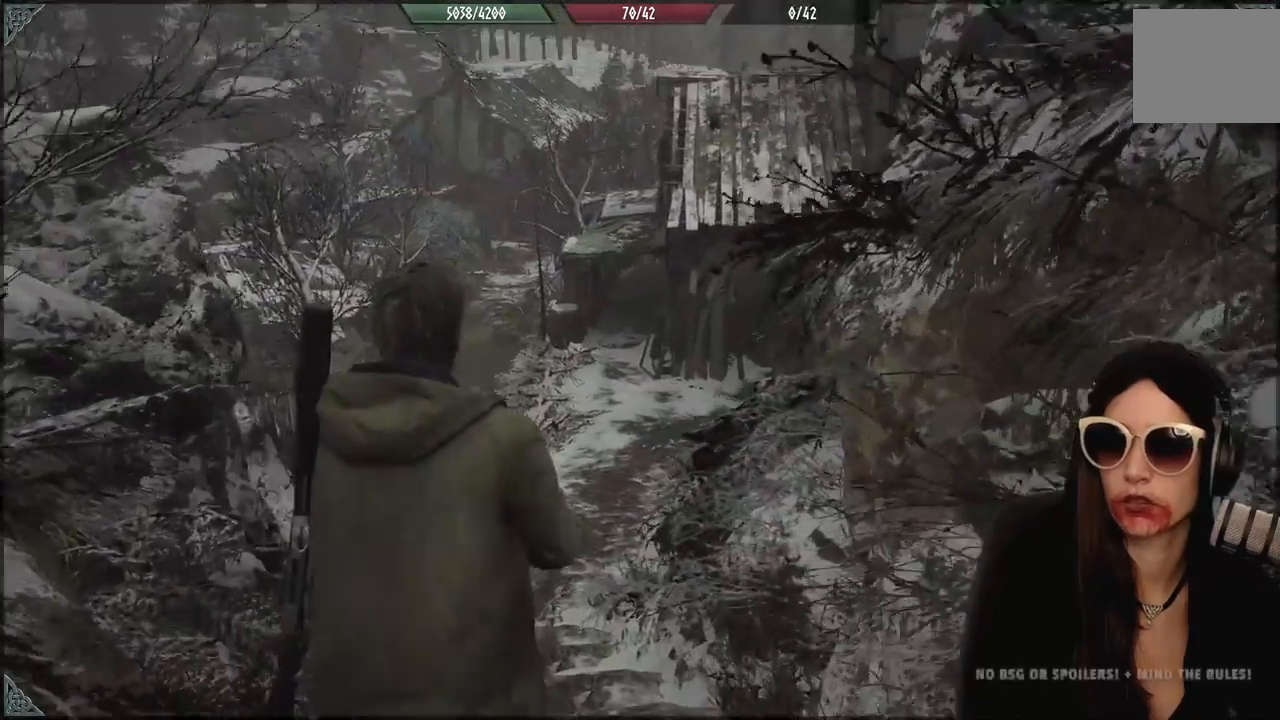
{"dt_ms": 500, "buttons": [], "left_stick": "up-left", "right_stick": "up-right", "events": [[367, "right_stick", "up-right"]]}
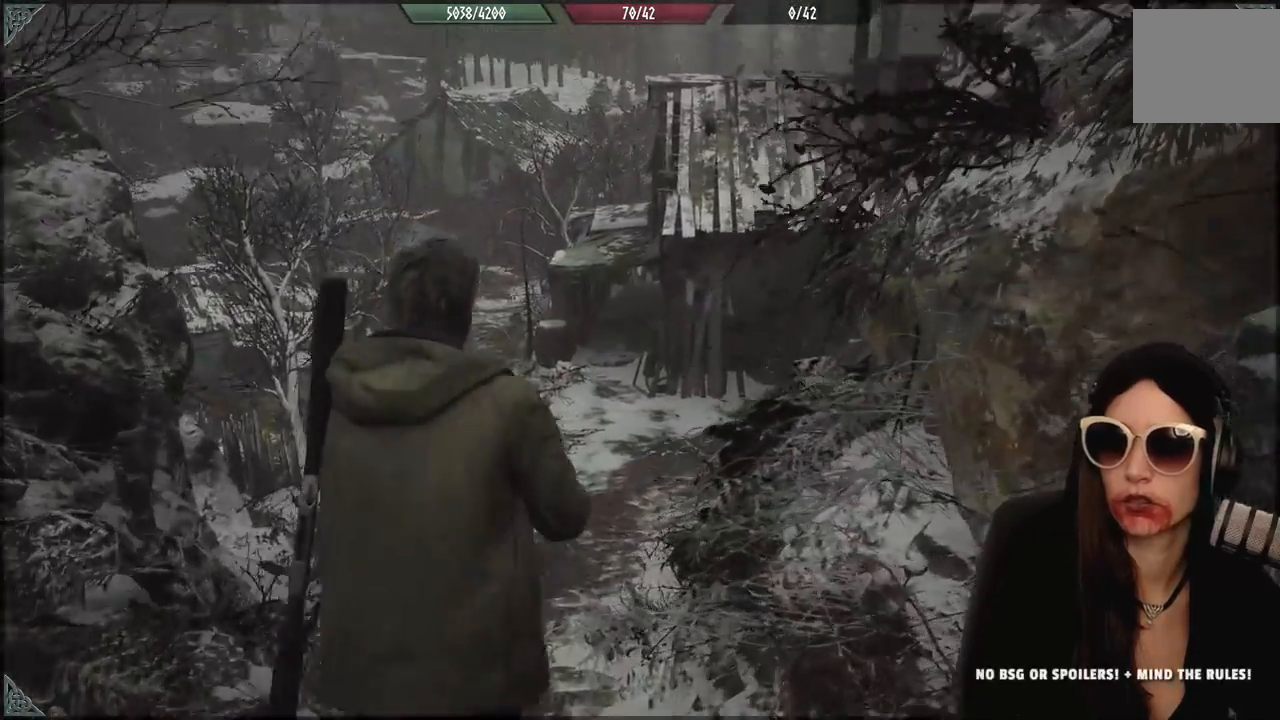
{"dt_ms": 500, "buttons": [], "left_stick": "up-left", "right_stick": "center", "events": [[250, "right_stick", "center"]]}
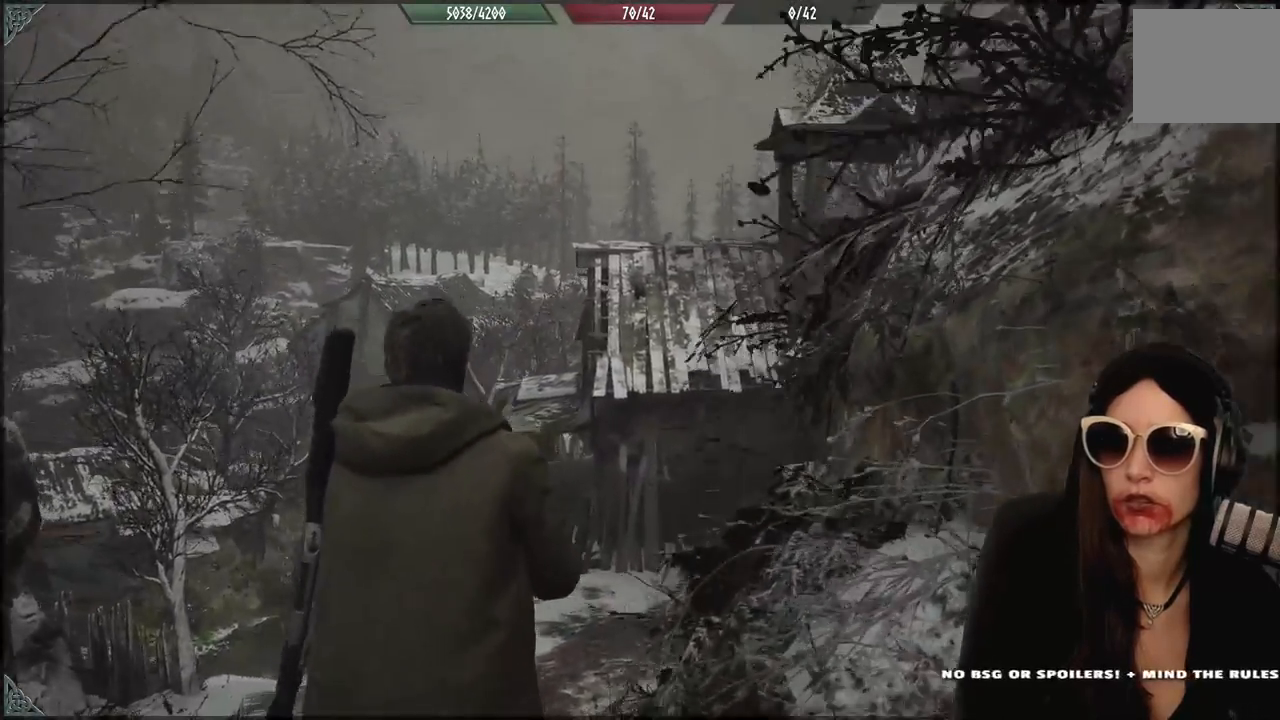
{"dt_ms": 1000, "buttons": [], "left_stick": "up-left", "right_stick": "center", "events": [[200, "right_stick", "down"], [517, "right_stick", "center"], [633, "right_stick", "up"], [917, "right_stick", "center"]]}
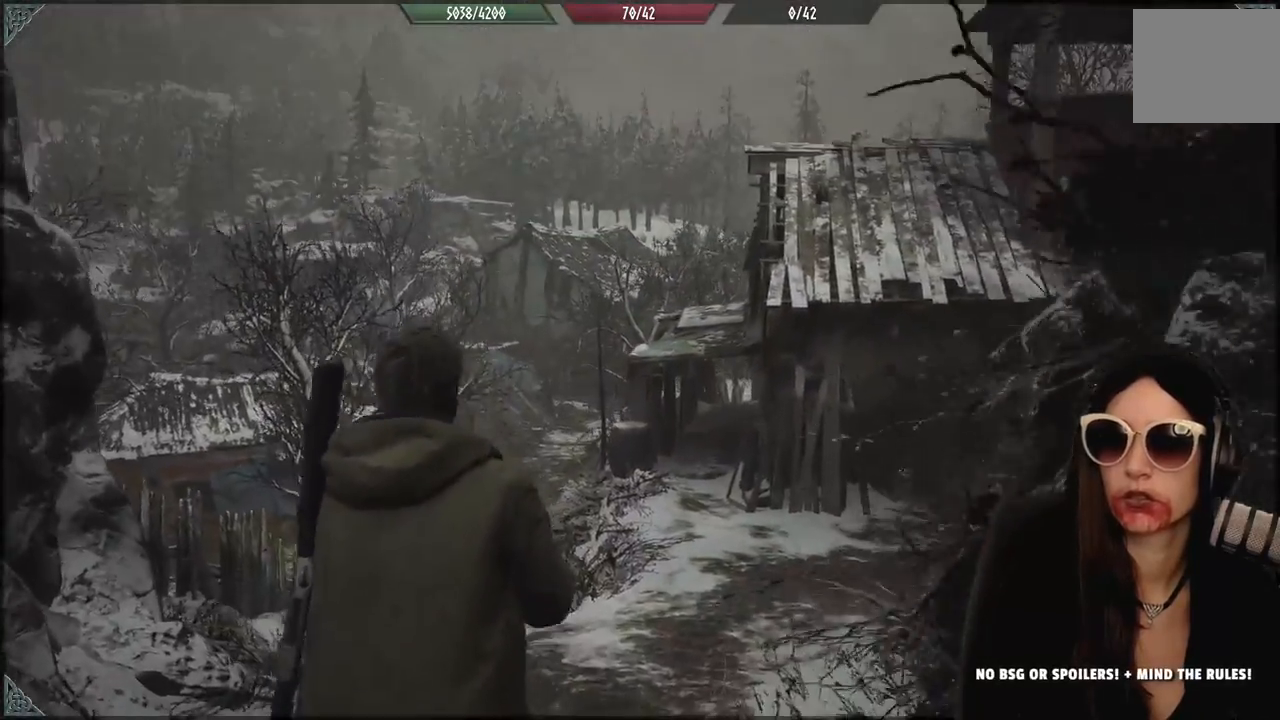
{"dt_ms": 1000, "buttons": [], "left_stick": "up-left", "right_stick": "center", "events": [[167, "right_stick", "up"], [533, "right_stick", "center"], [567, "left_stick", "center"], [817, "left_stick", "up-left"]]}
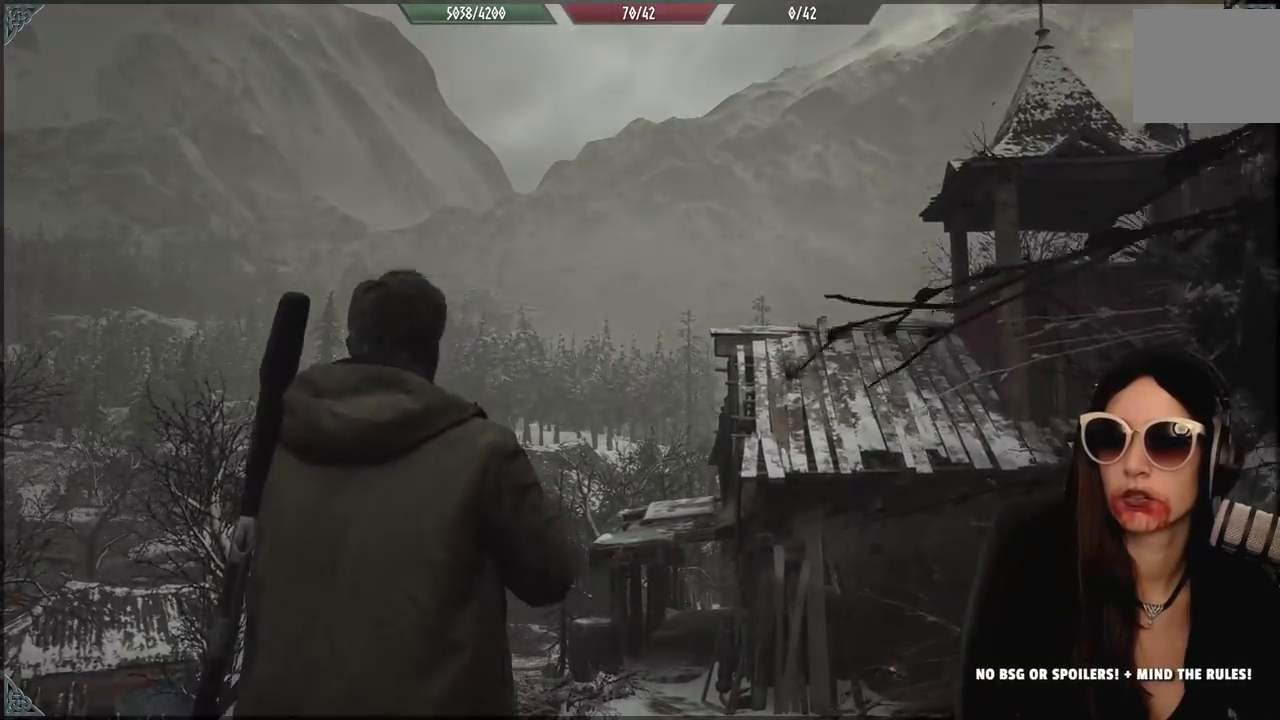
{"dt_ms": 500, "buttons": [], "left_stick": "center", "right_stick": "center", "events": [[33, "left_stick", "center"]]}
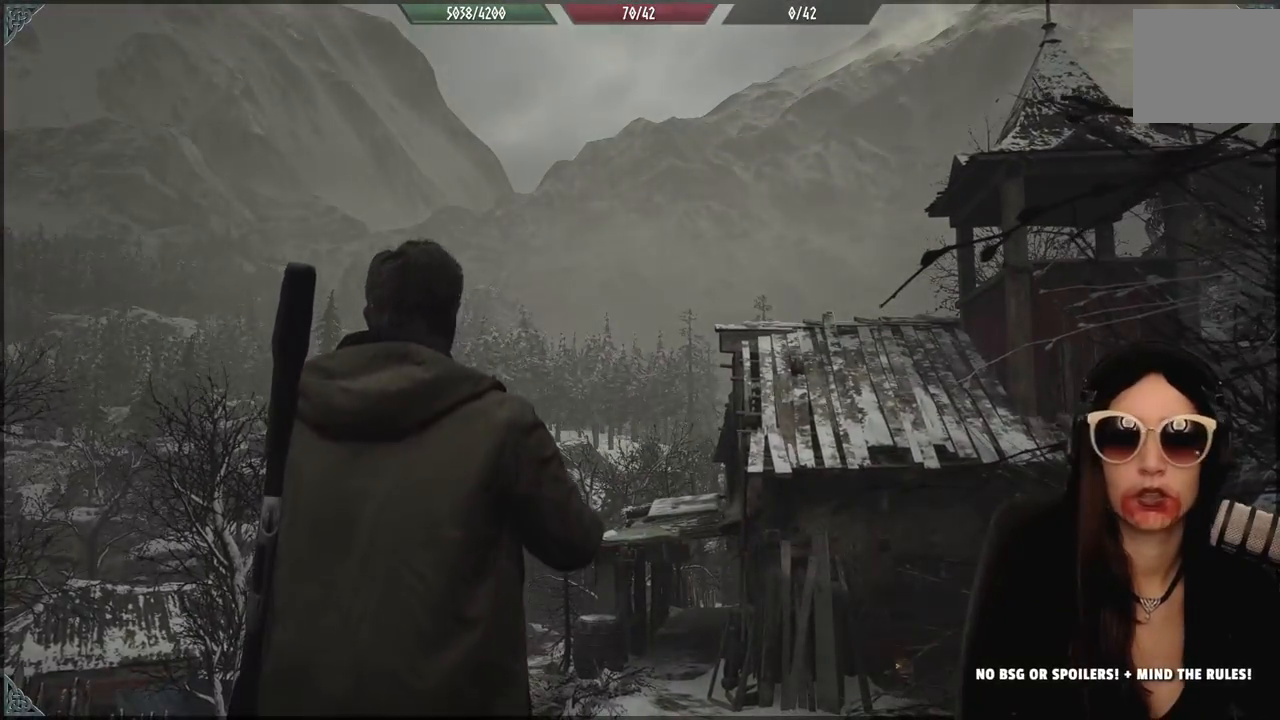
{"dt_ms": 500, "buttons": [], "left_stick": "center", "right_stick": "center", "events": []}
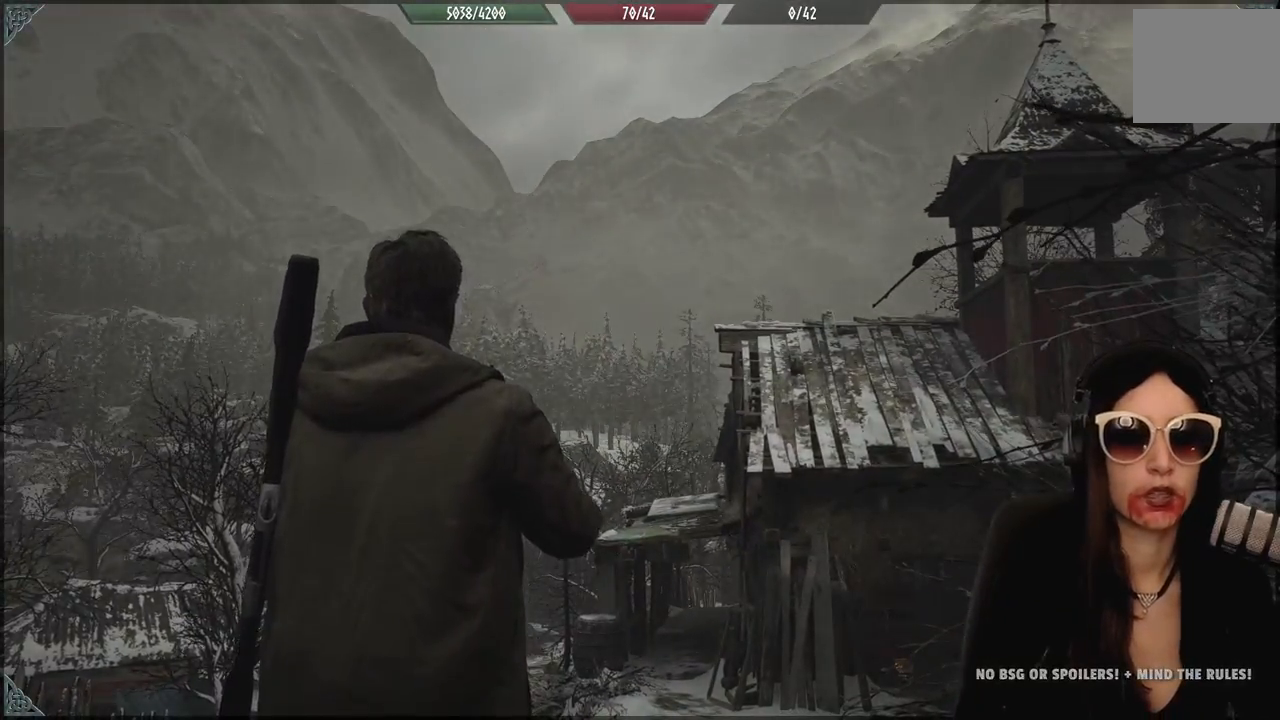
{"dt_ms": 500, "buttons": [], "left_stick": "center", "right_stick": "center", "events": []}
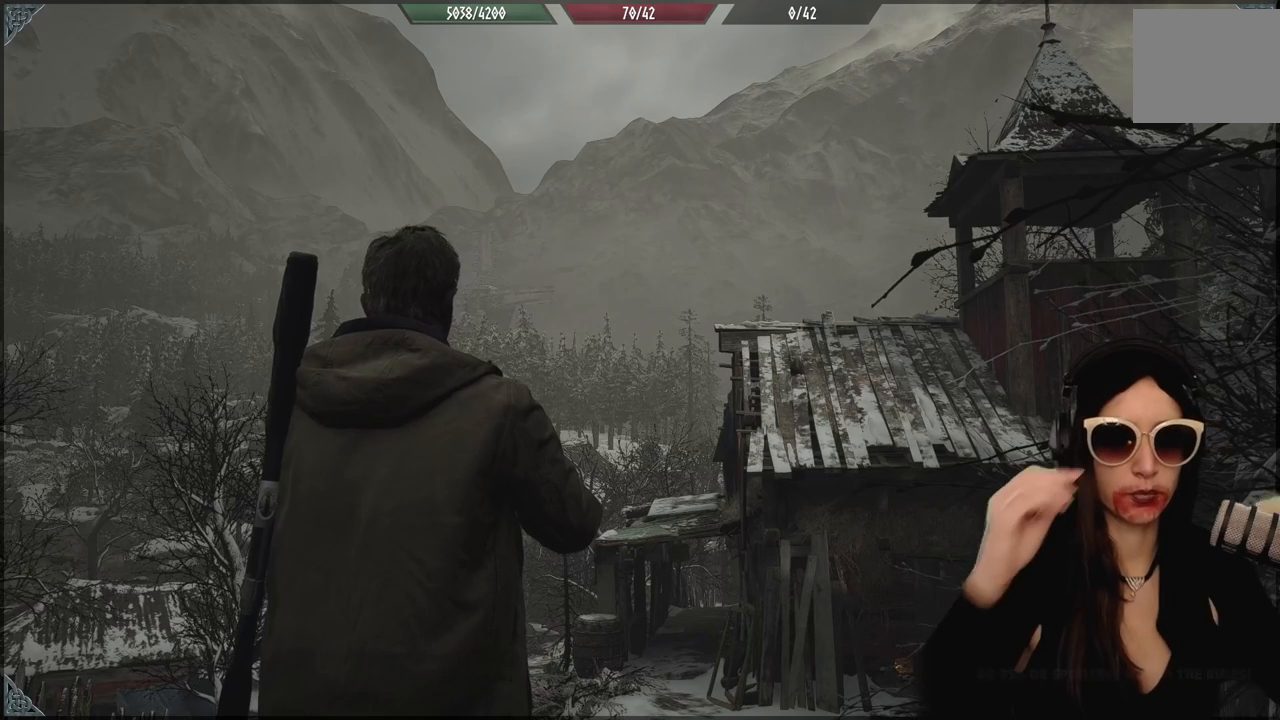
{"dt_ms": 500, "buttons": [], "left_stick": "center", "right_stick": "center", "events": []}
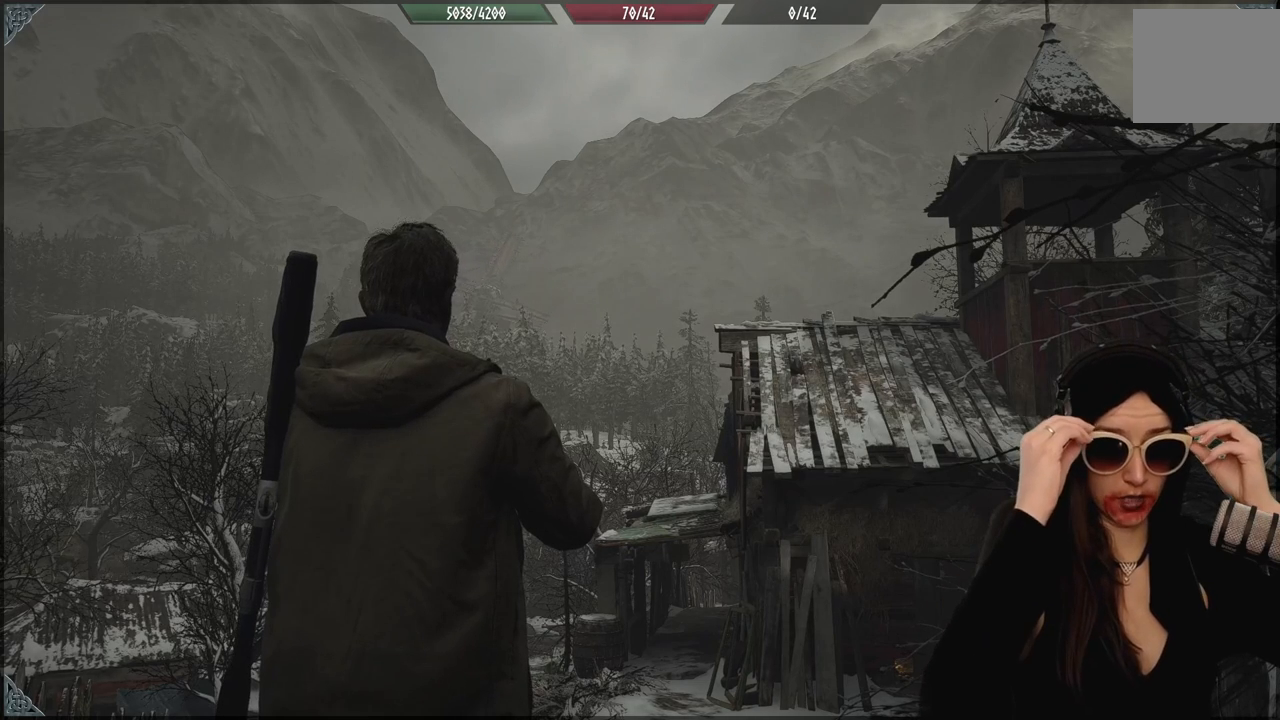
{"dt_ms": 500, "buttons": [], "left_stick": "center", "right_stick": "center", "events": []}
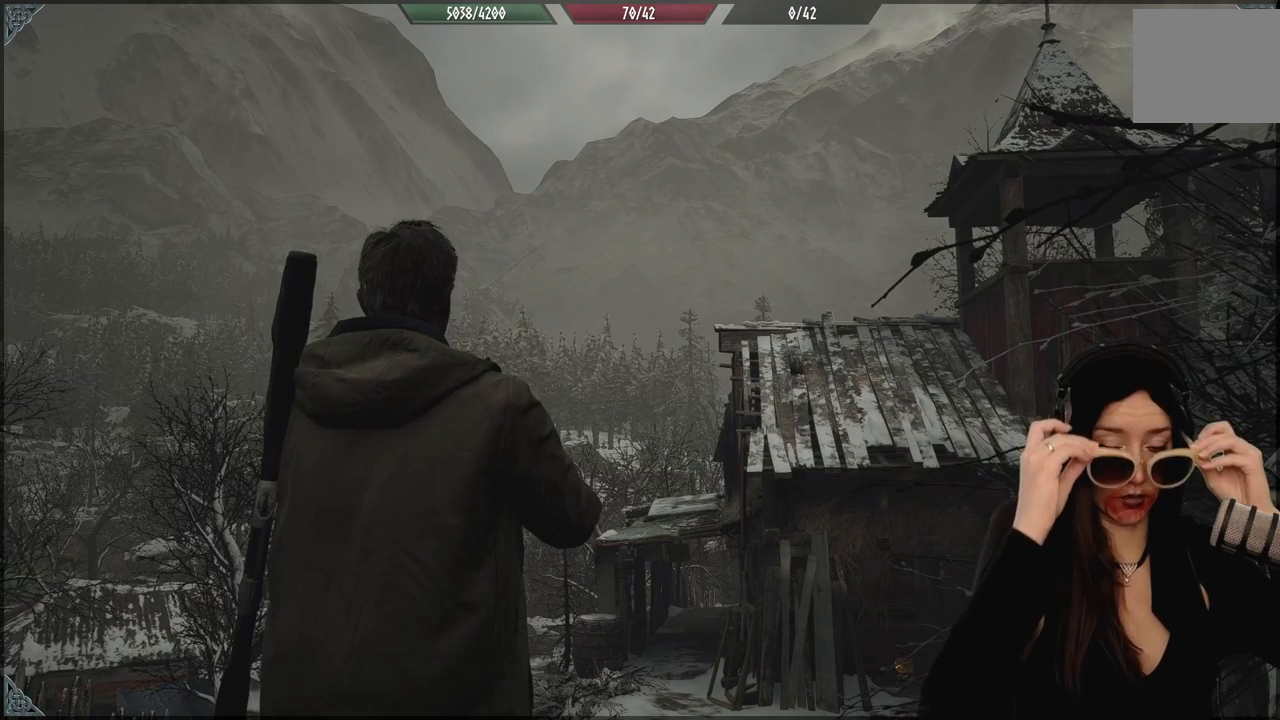
{"dt_ms": 500, "buttons": [], "left_stick": "center", "right_stick": "center", "events": []}